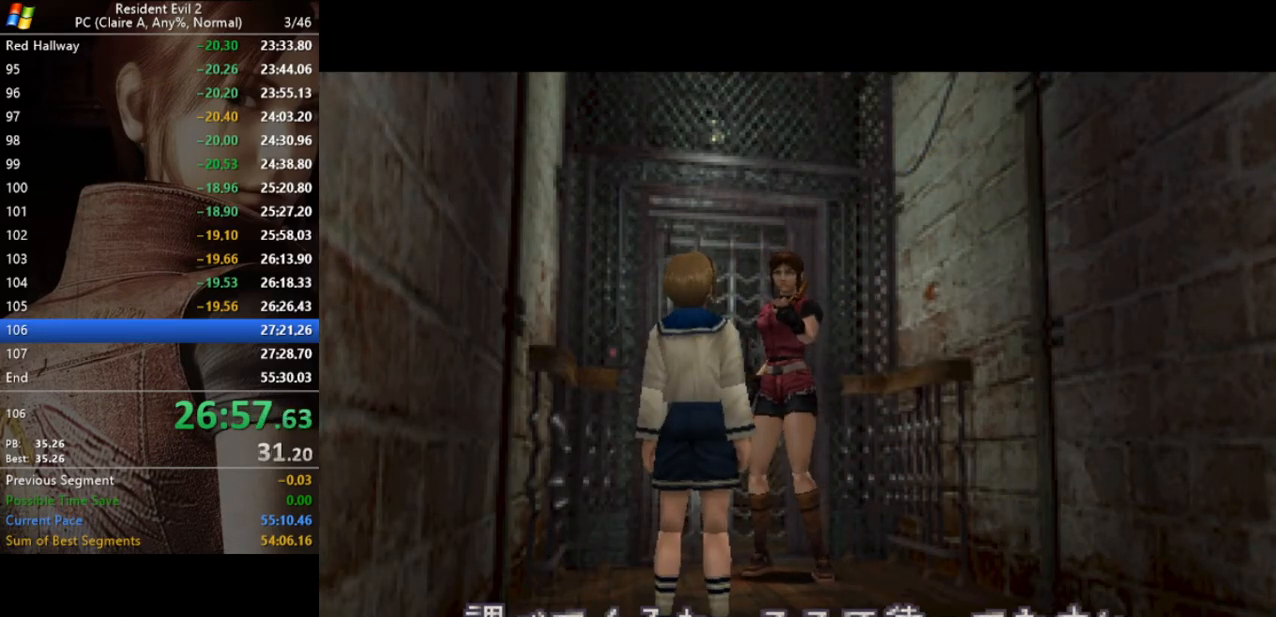
Gameplay with keyboard; each line is a JSON object with the keys held at the frame after it. "events" lists presses ("down") and releases ("up") of "a", "act", "aim", "d", "inv", "run", "s", "space" and "w" between this image and that frame as [ms after this image, input, new state], when the widget could be followed in between. No other keys are recorded. Mouse input is not recorded. Key names are as the overlay labels them; some are game actions (e.g. jump) rather than physical keys.
{"keys": ["run"], "events": []}
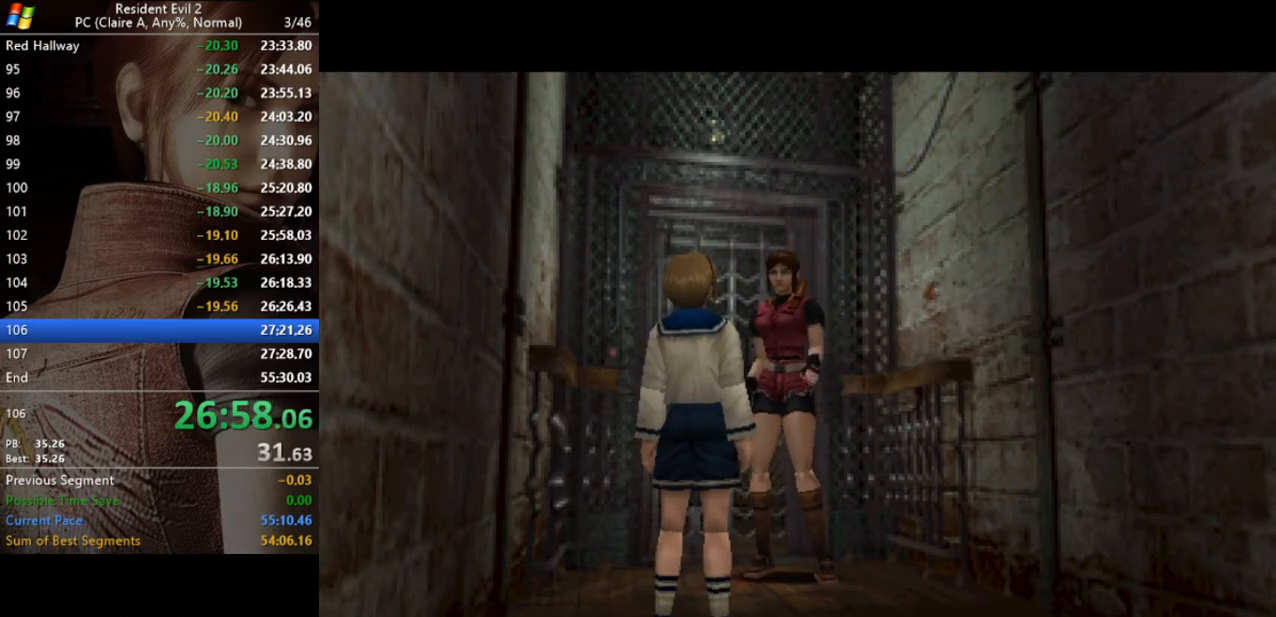
{"keys": ["run"], "events": []}
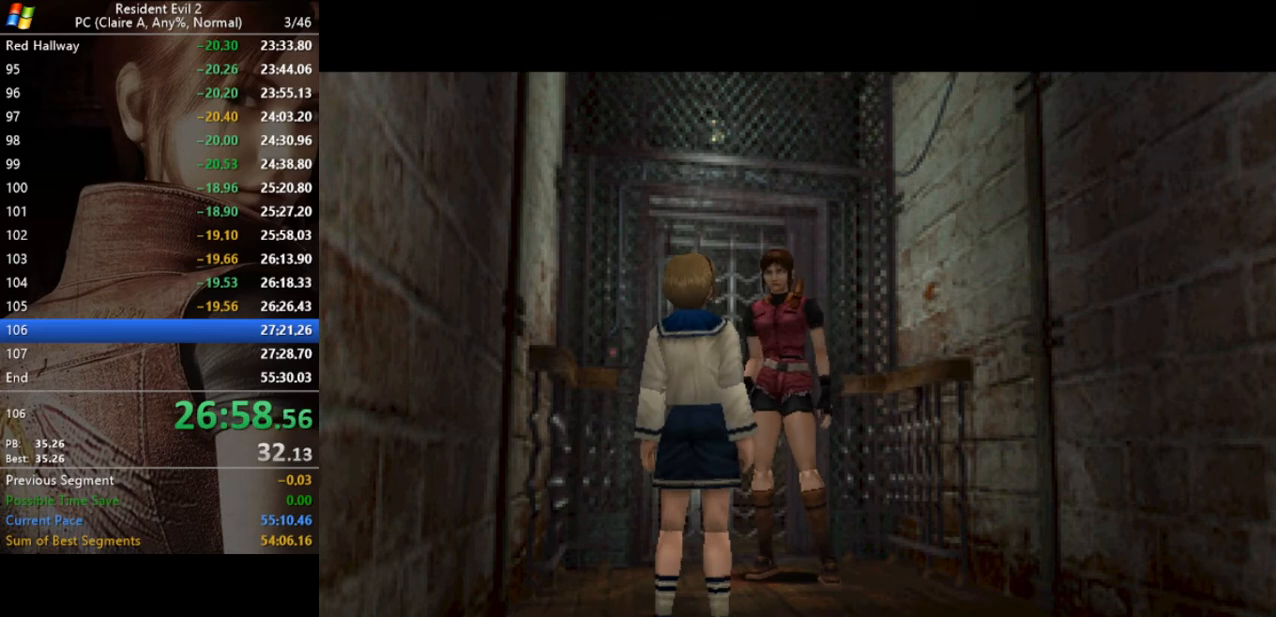
{"keys": ["run"], "events": []}
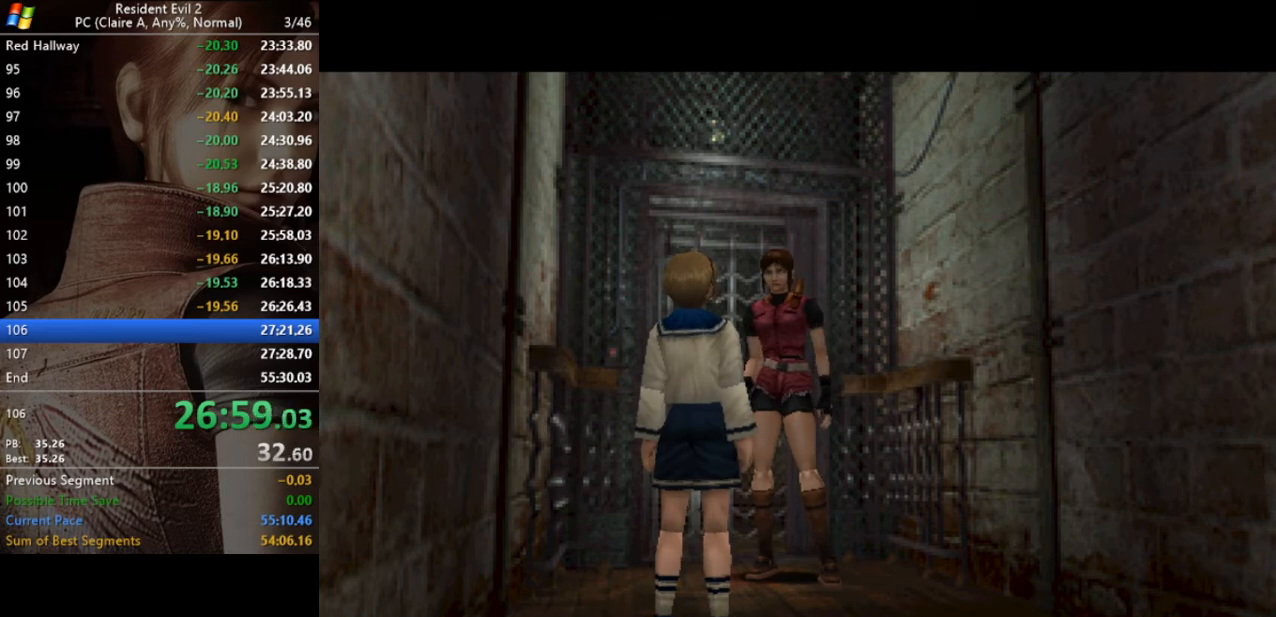
{"keys": ["run"], "events": []}
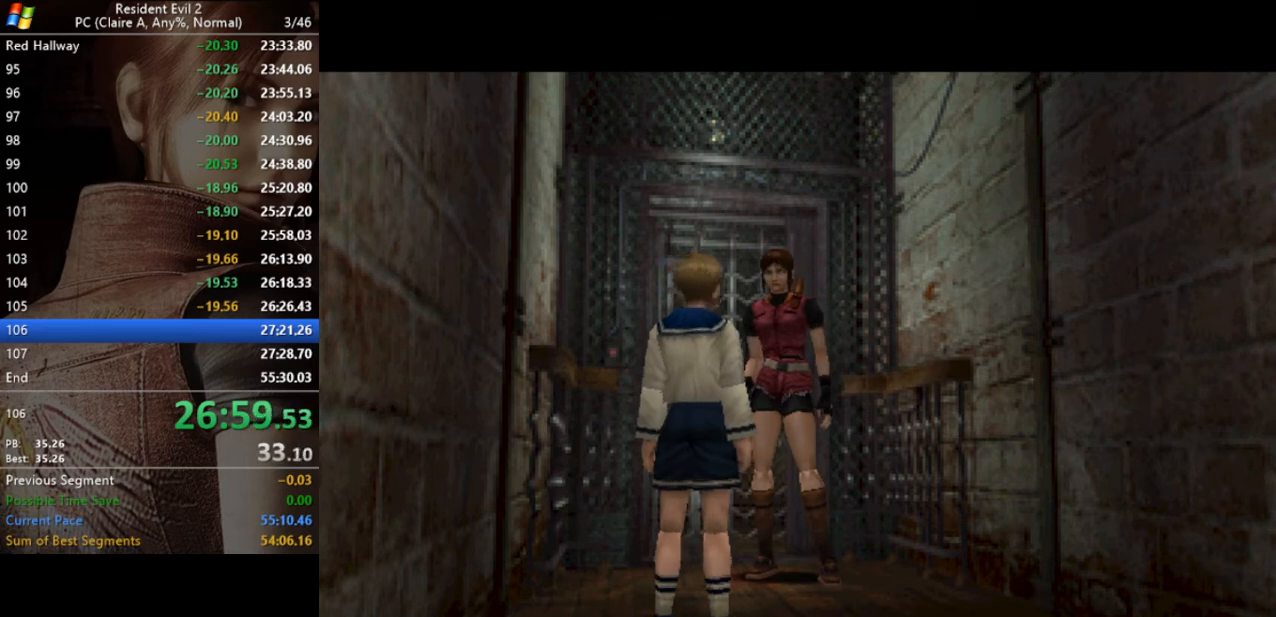
{"keys": ["run"], "events": []}
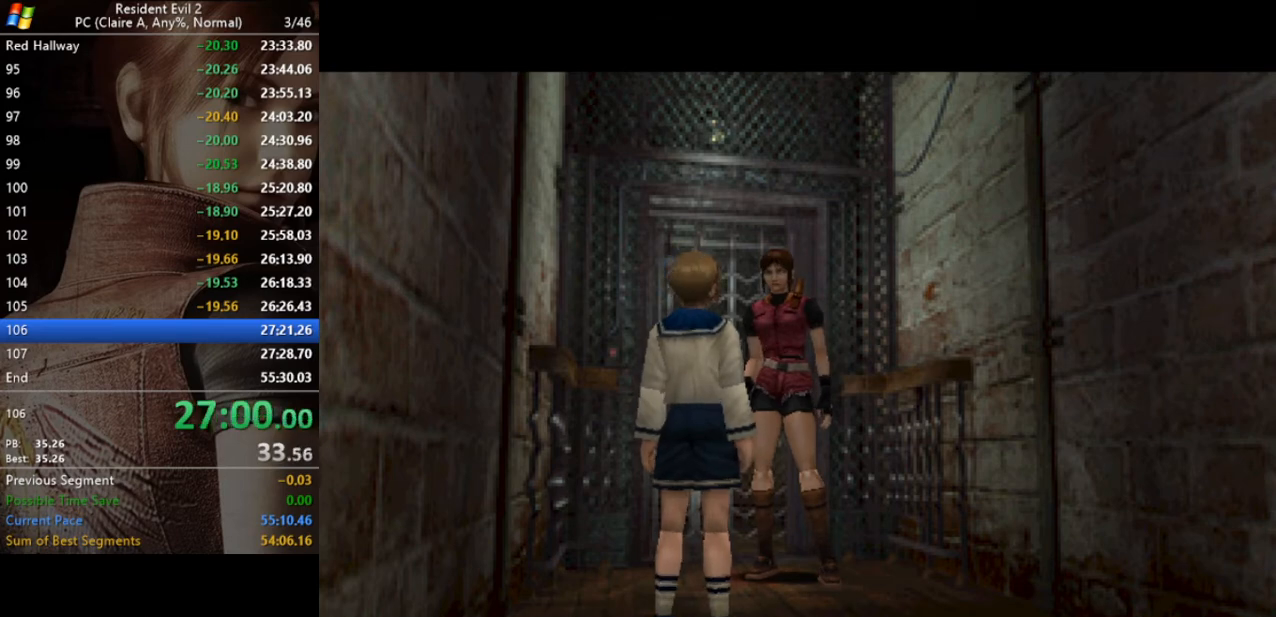
{"keys": ["run"], "events": []}
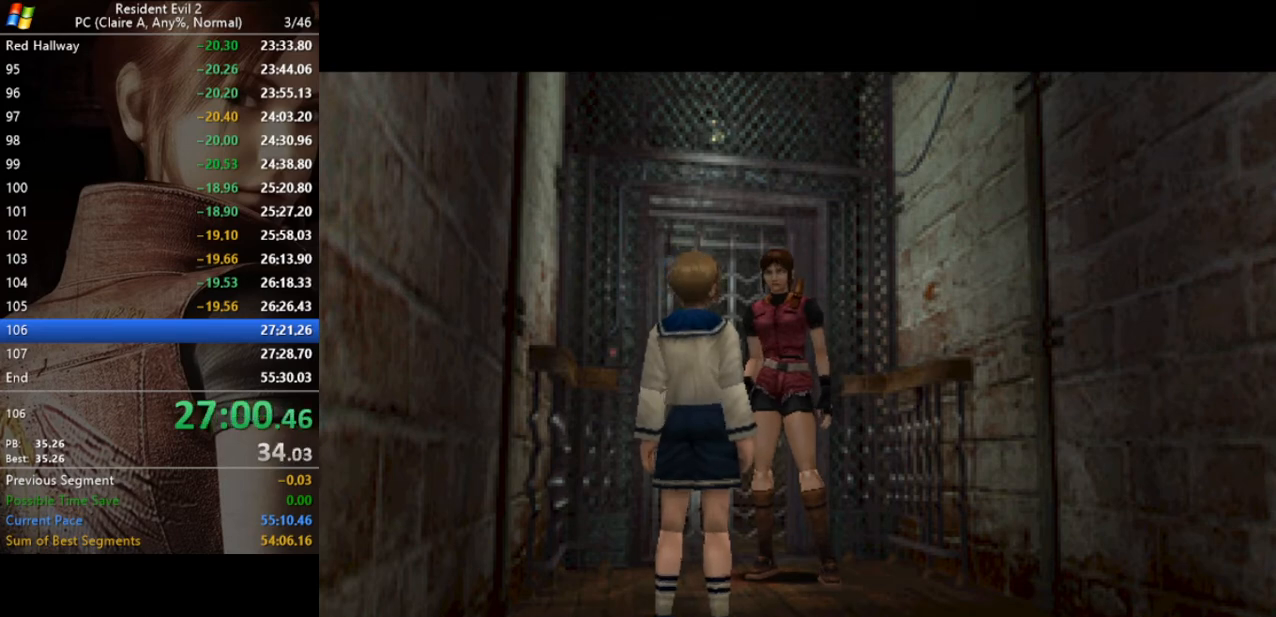
{"keys": ["run"], "events": []}
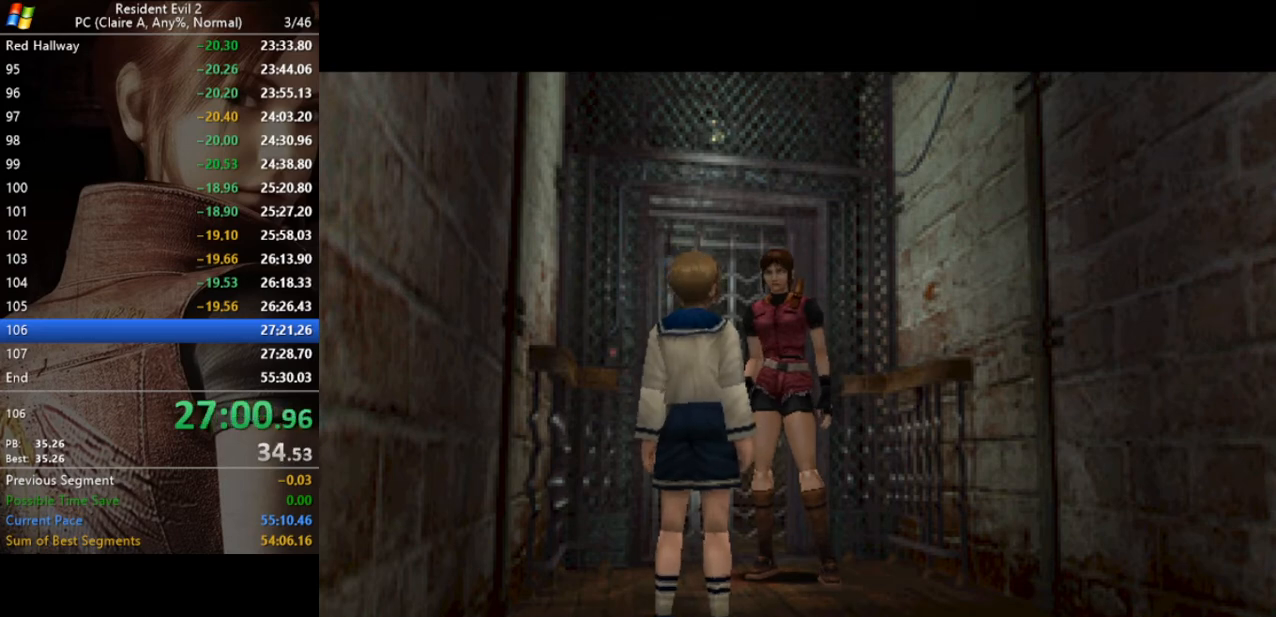
{"keys": ["run"], "events": []}
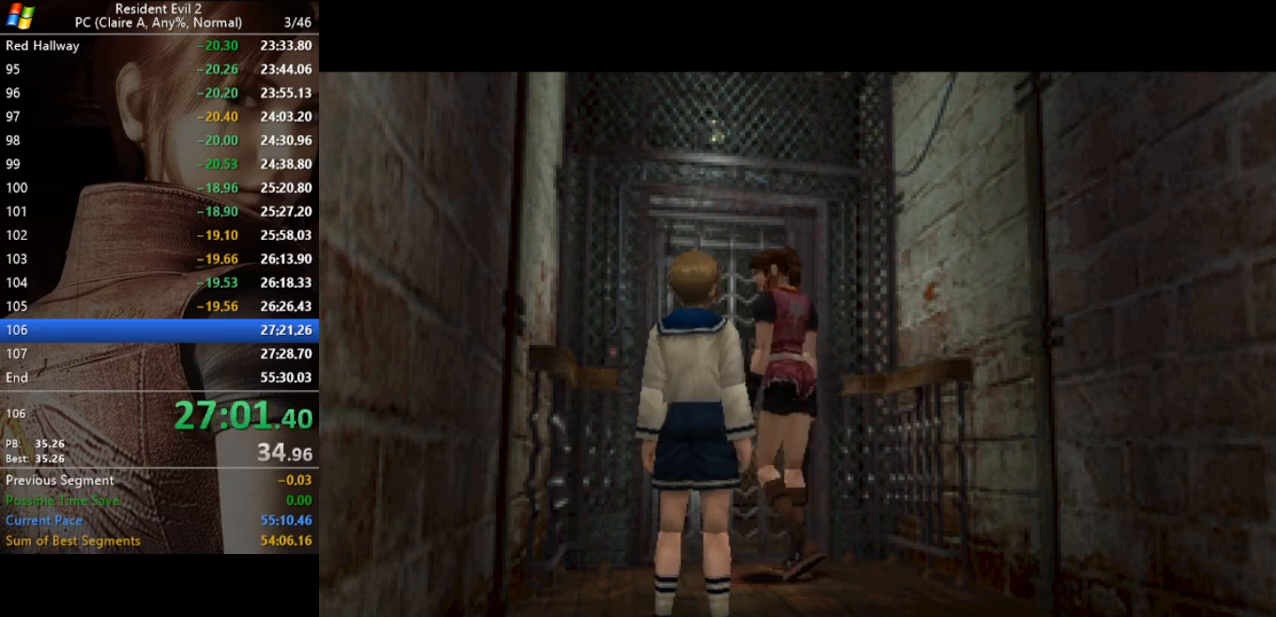
{"keys": ["run"], "events": []}
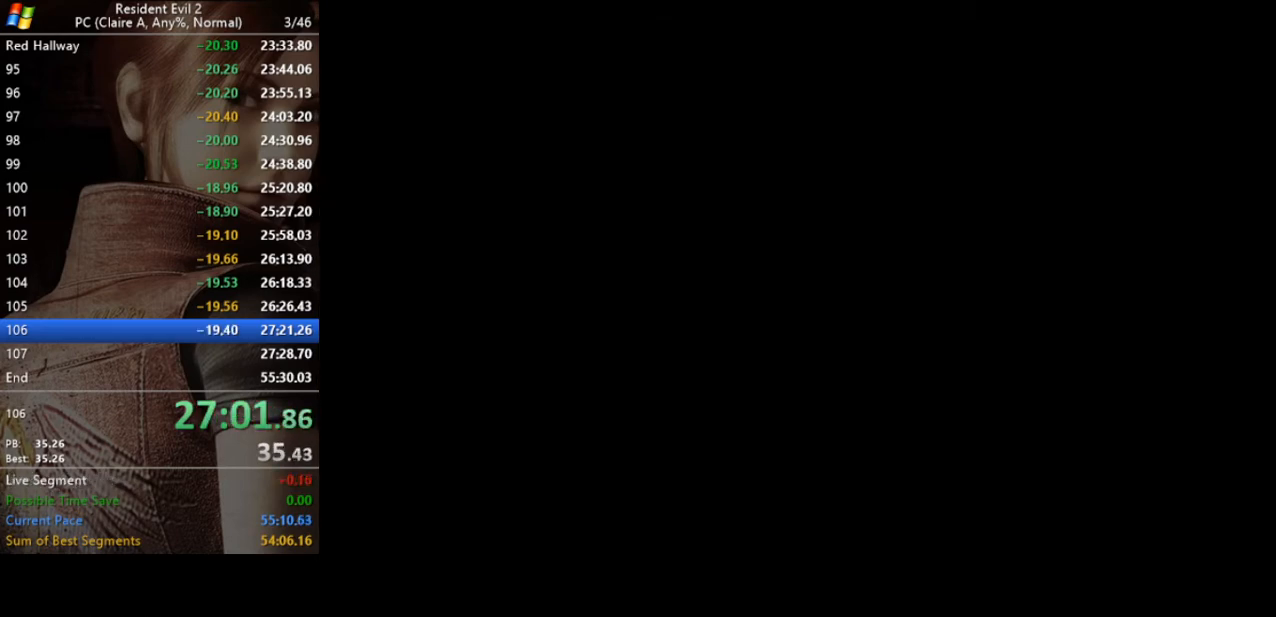
{"keys": [], "events": [[33, "run", "up"]]}
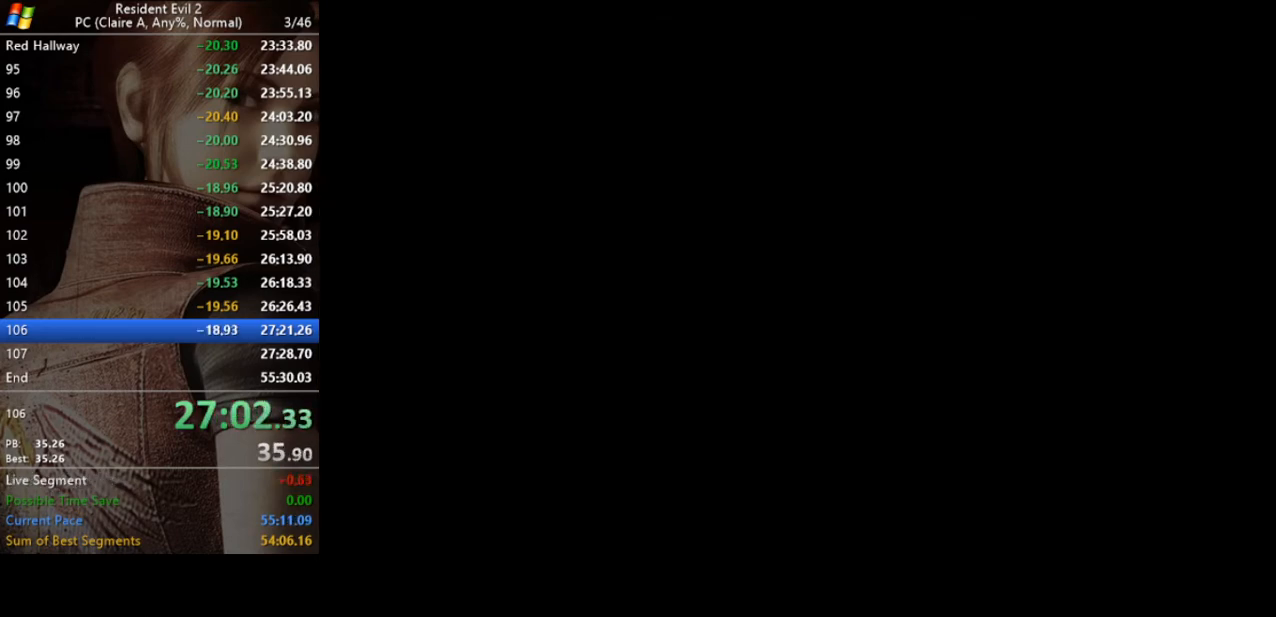
{"keys": [], "events": []}
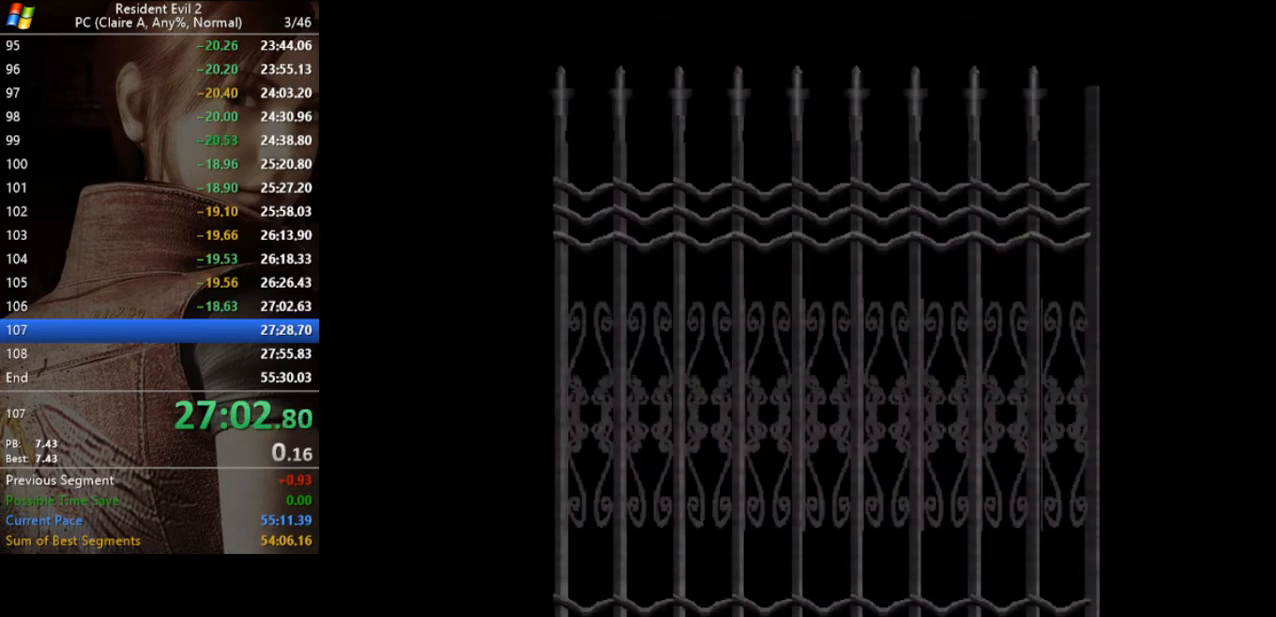
{"keys": [], "events": []}
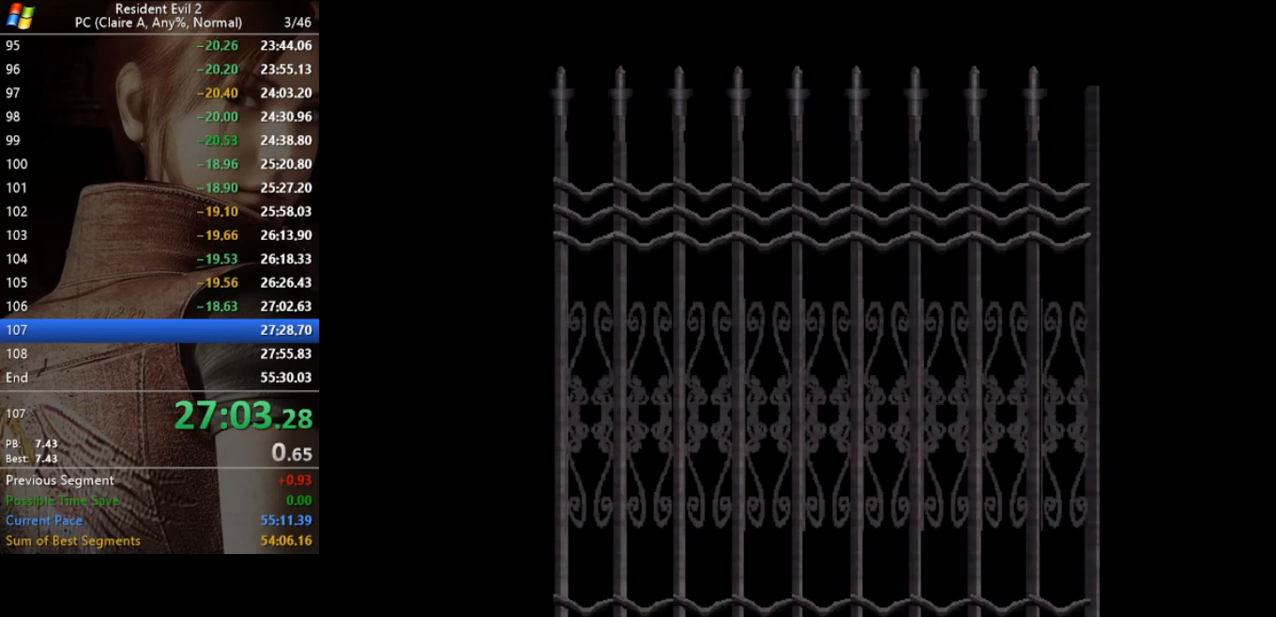
{"keys": [], "events": []}
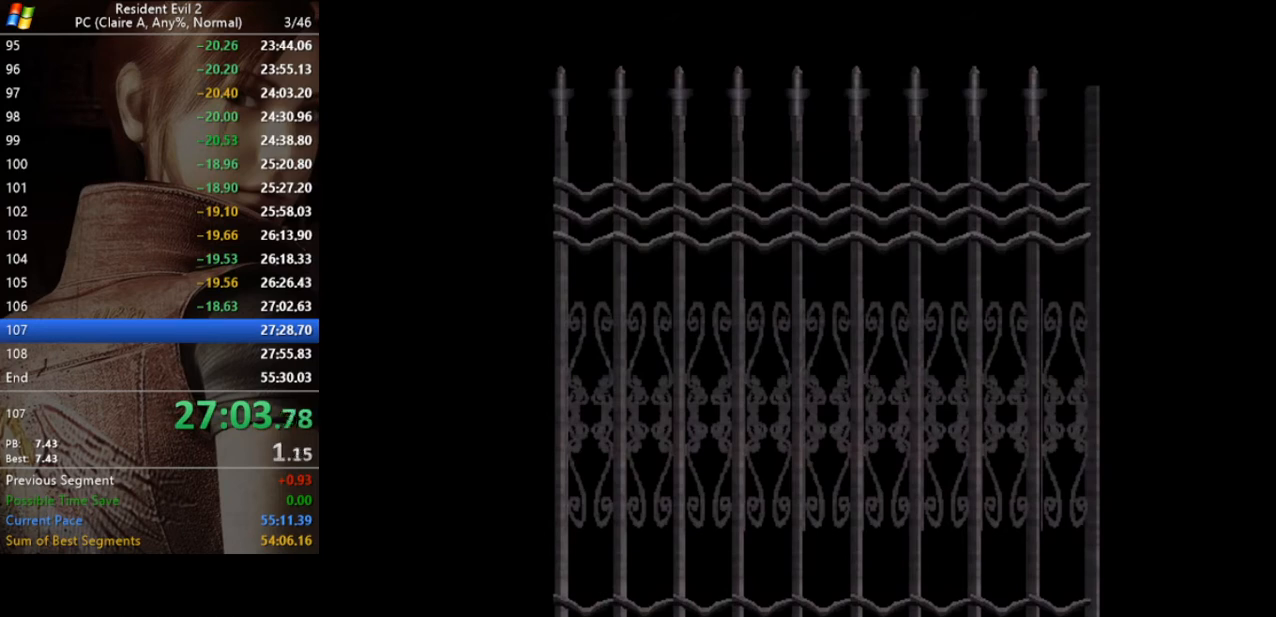
{"keys": [], "events": []}
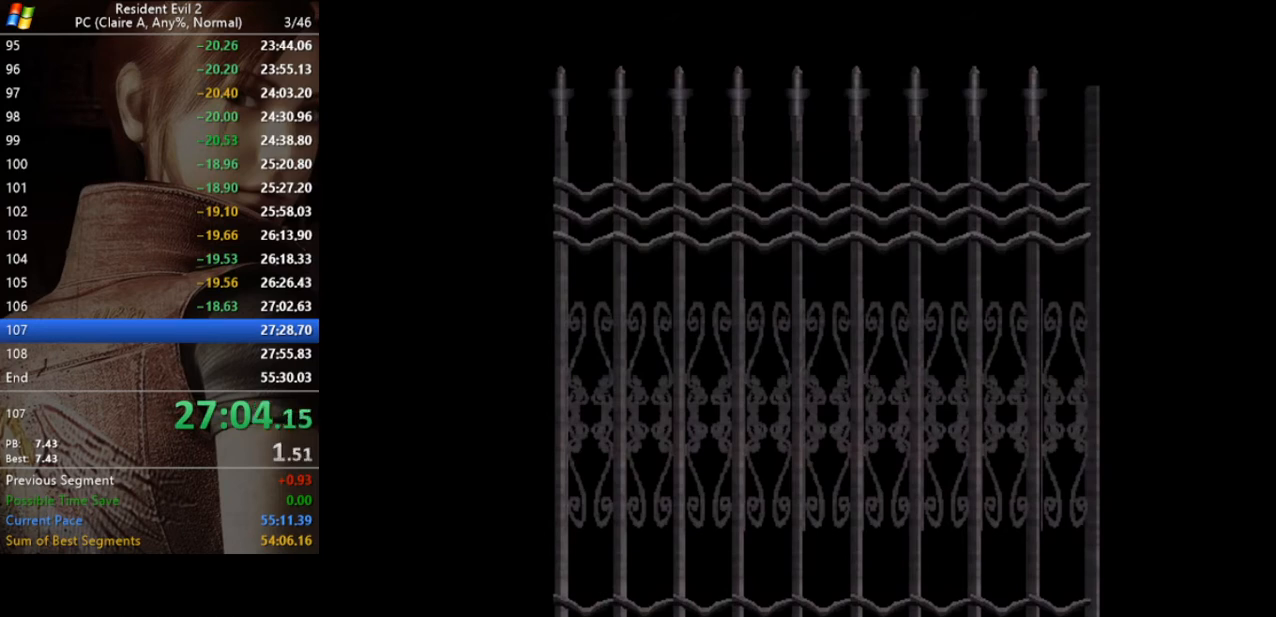
{"keys": ["run"], "events": [[33, "run", "down"]]}
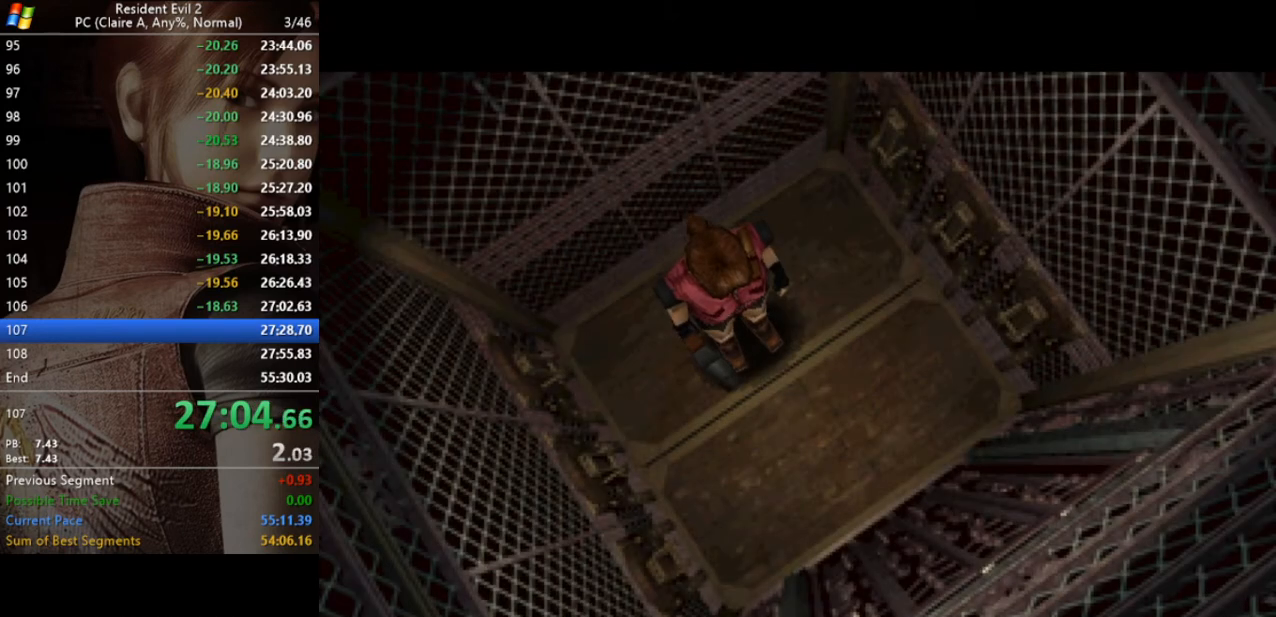
{"keys": ["run"], "events": []}
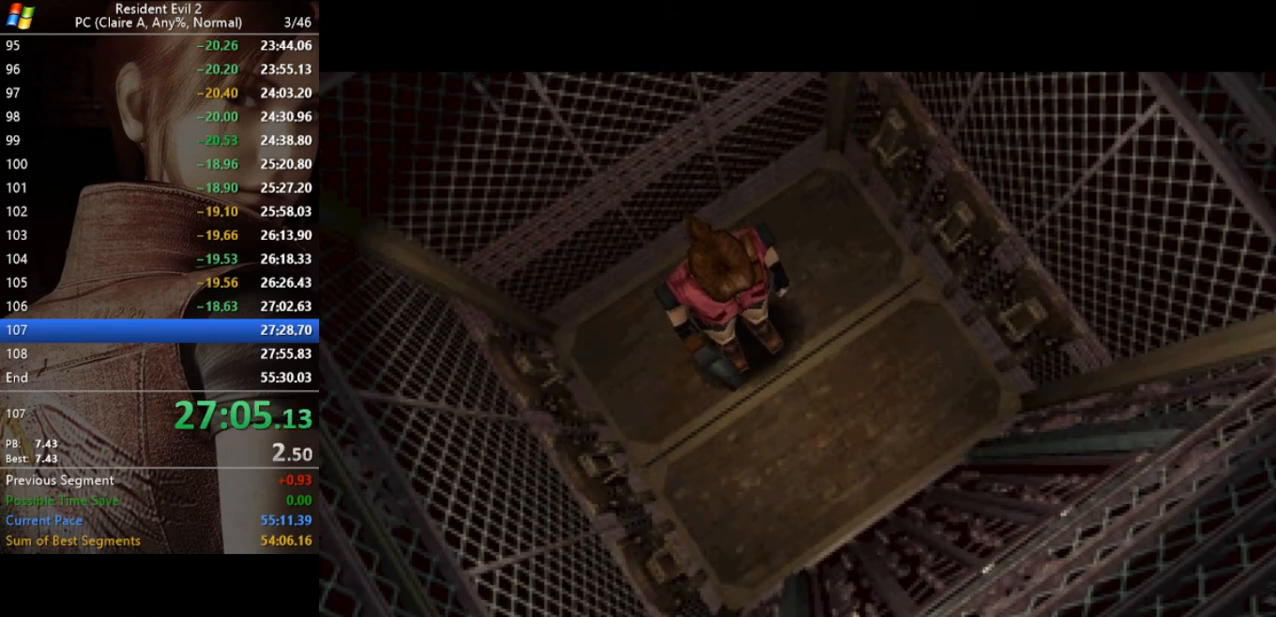
{"keys": ["run"], "events": []}
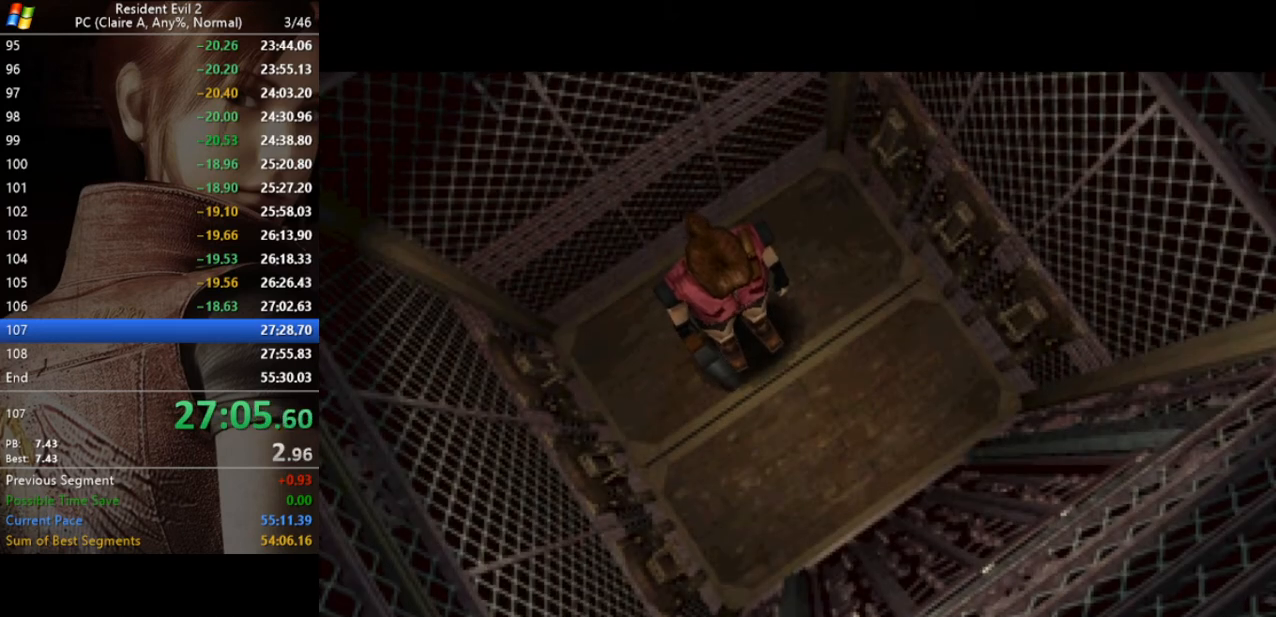
{"keys": ["run"], "events": []}
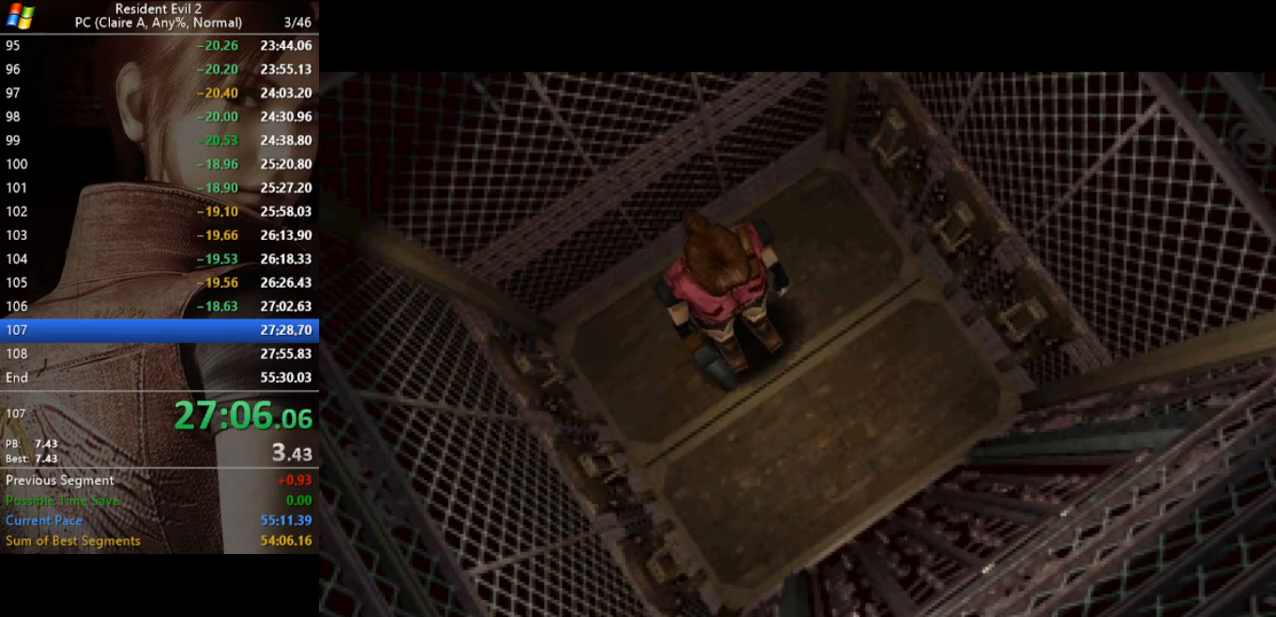
{"keys": ["run"], "events": []}
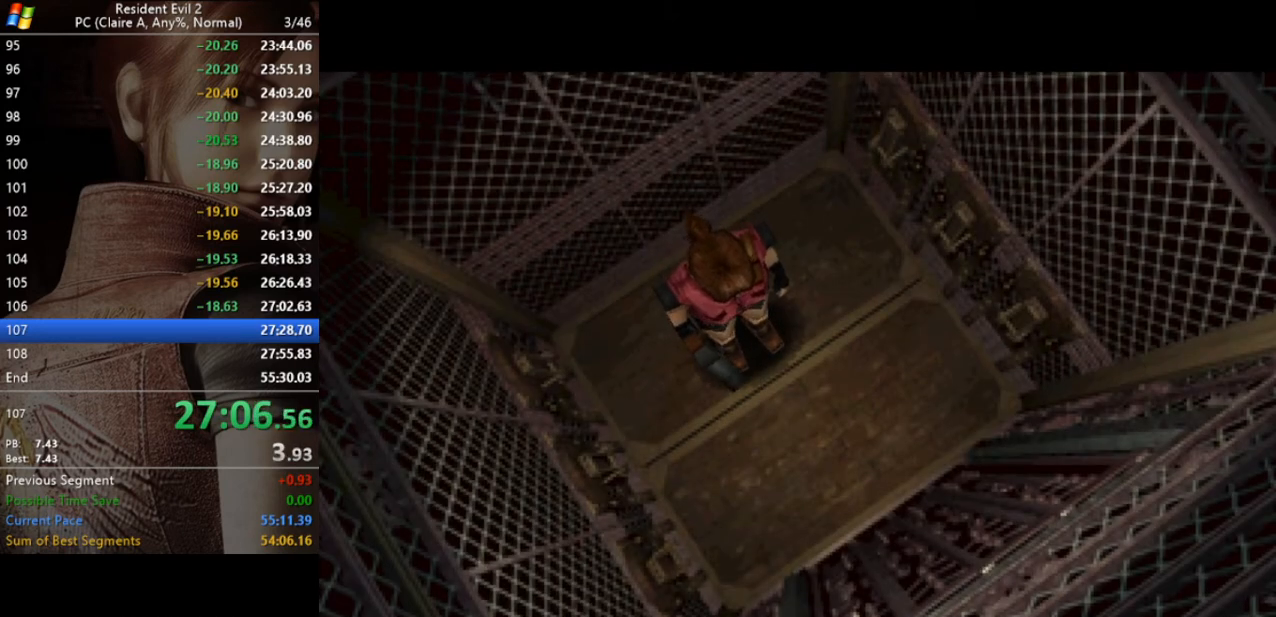
{"keys": ["run"], "events": []}
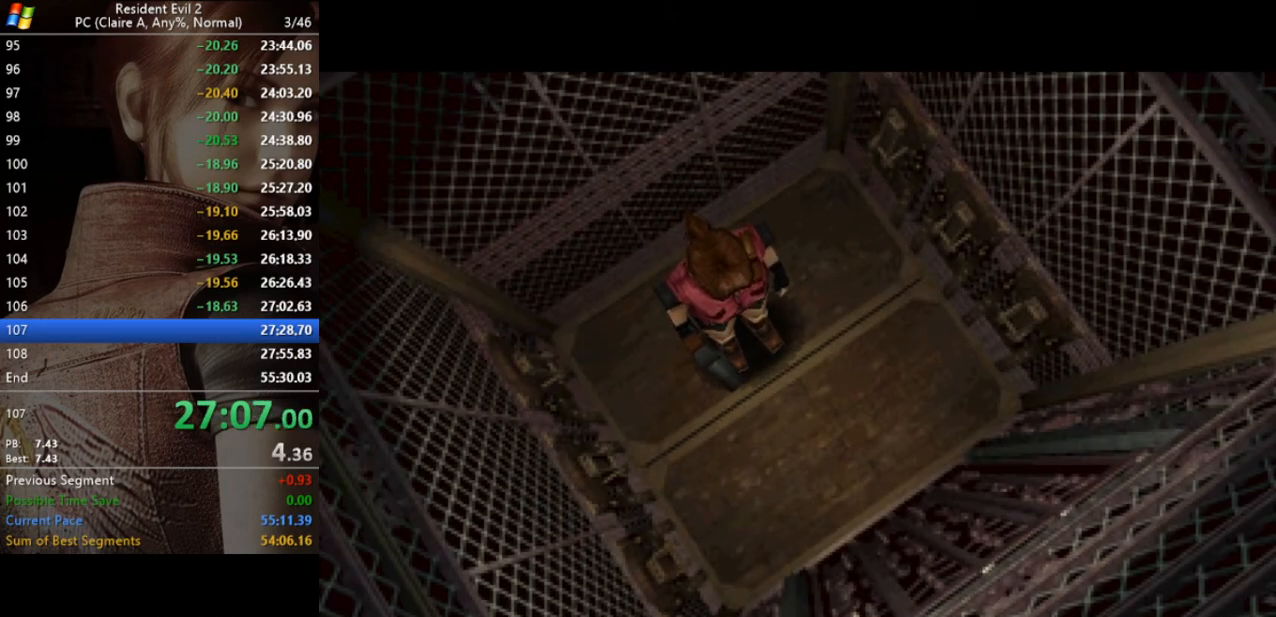
{"keys": ["run"], "events": []}
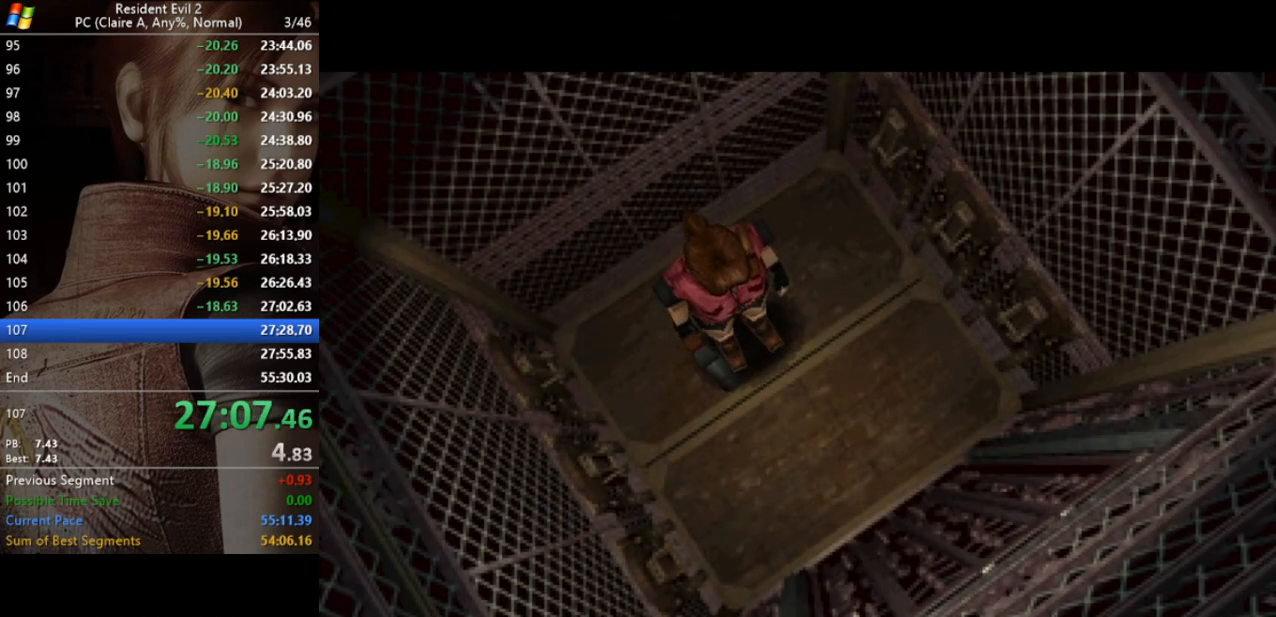
{"keys": ["run"], "events": []}
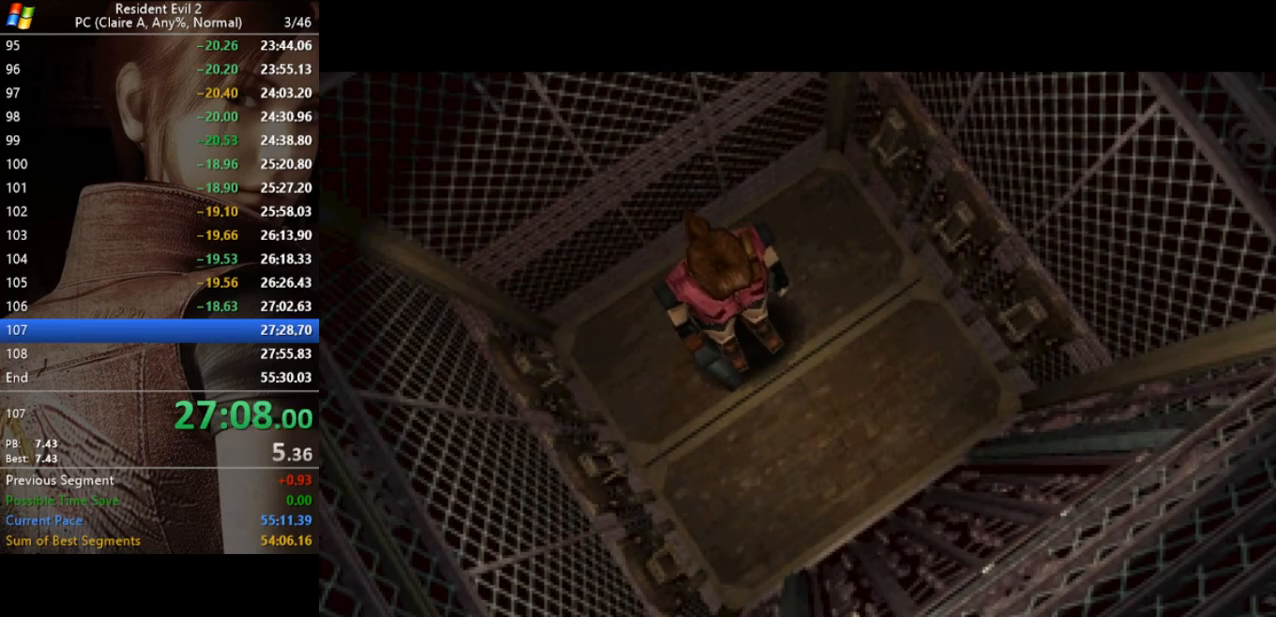
{"keys": ["run"], "events": []}
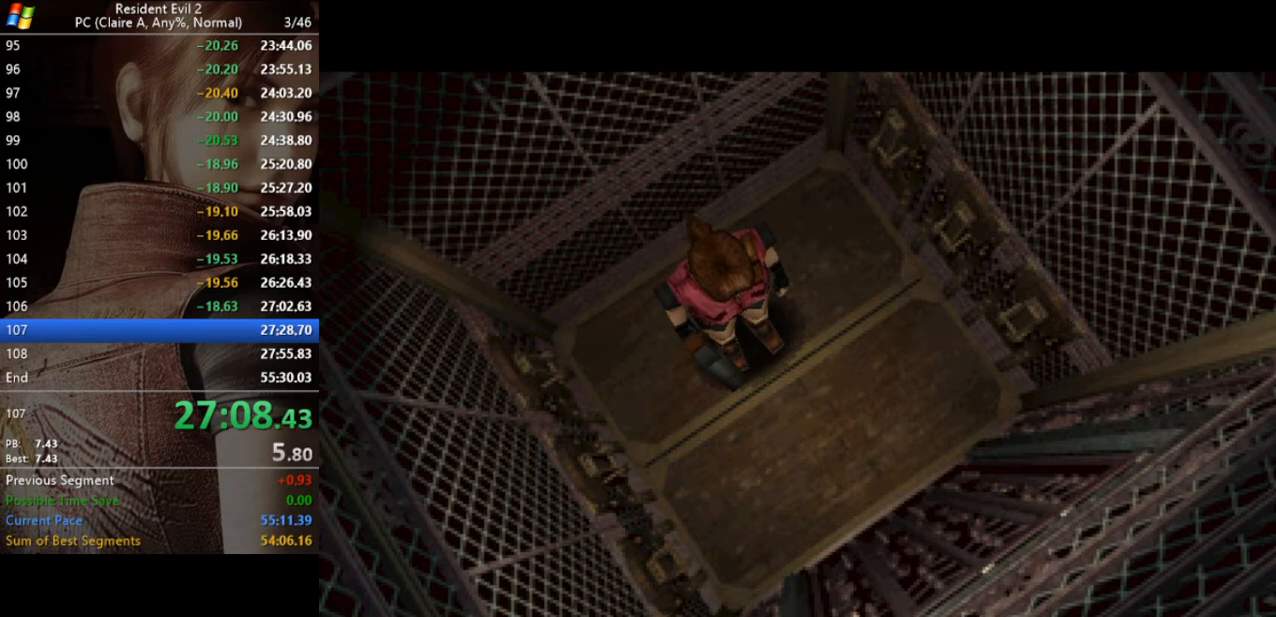
{"keys": ["run"], "events": []}
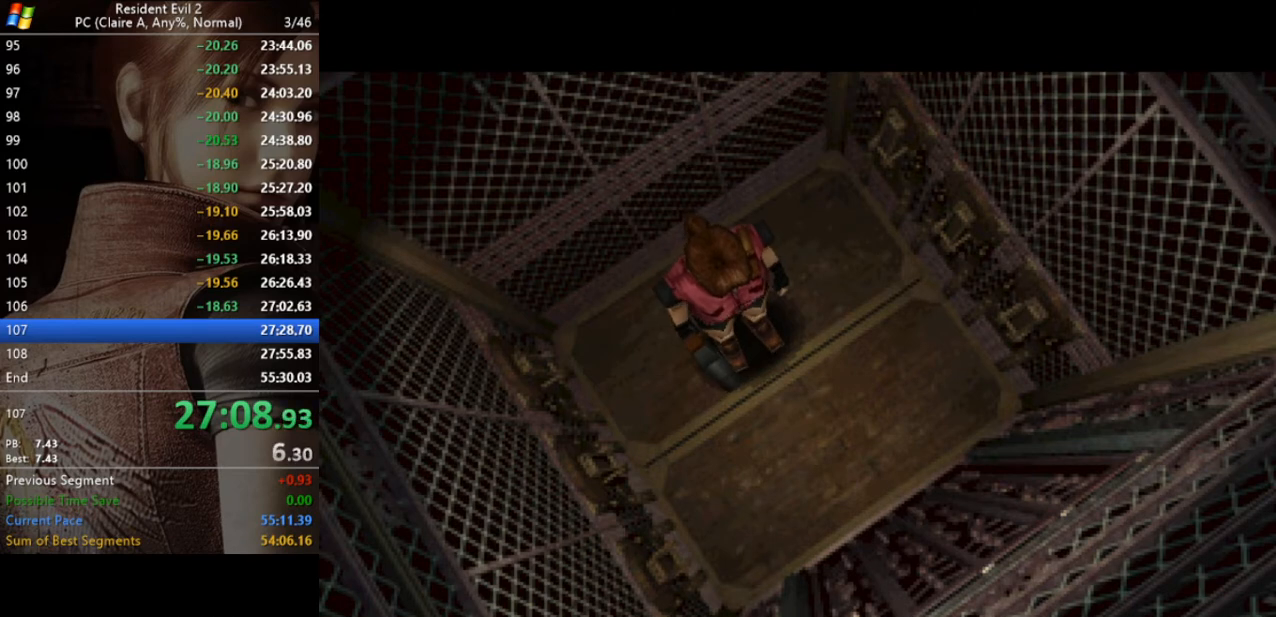
{"keys": ["run"], "events": []}
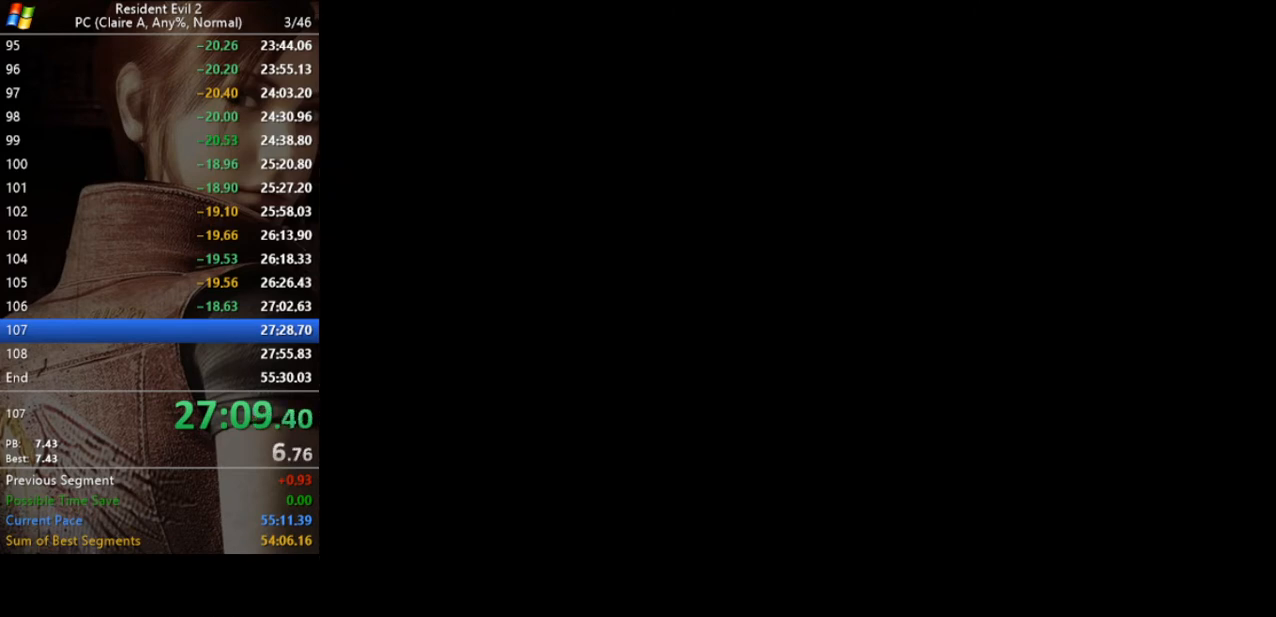
{"keys": ["run"], "events": []}
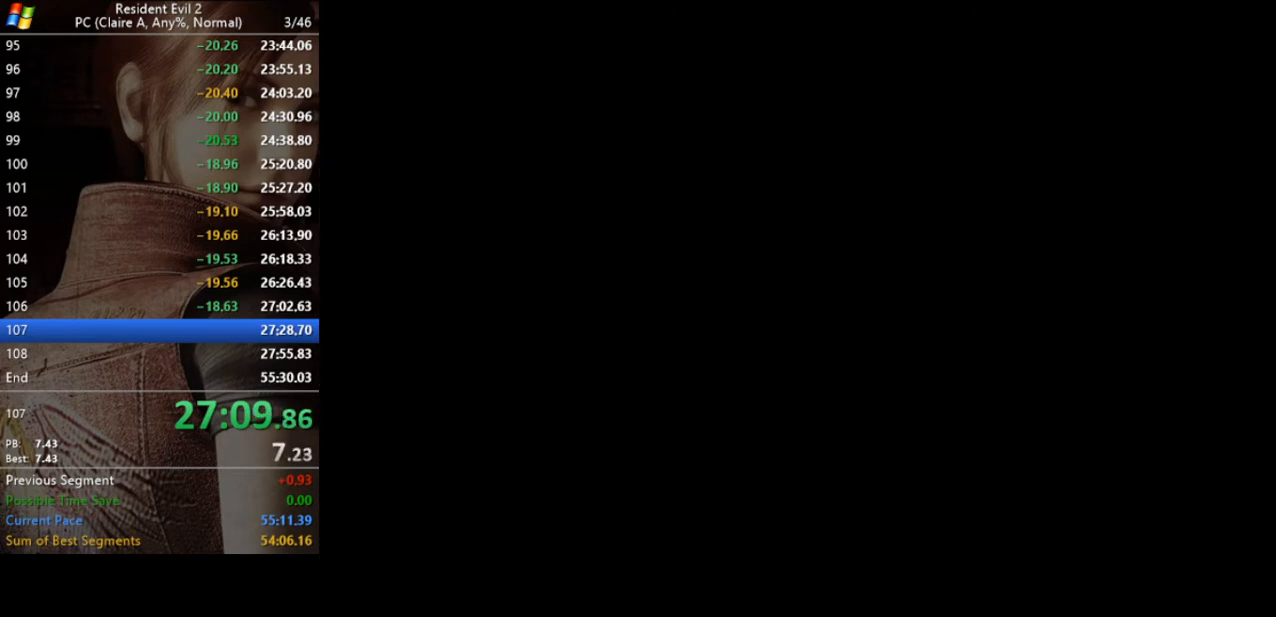
{"keys": ["run"], "events": []}
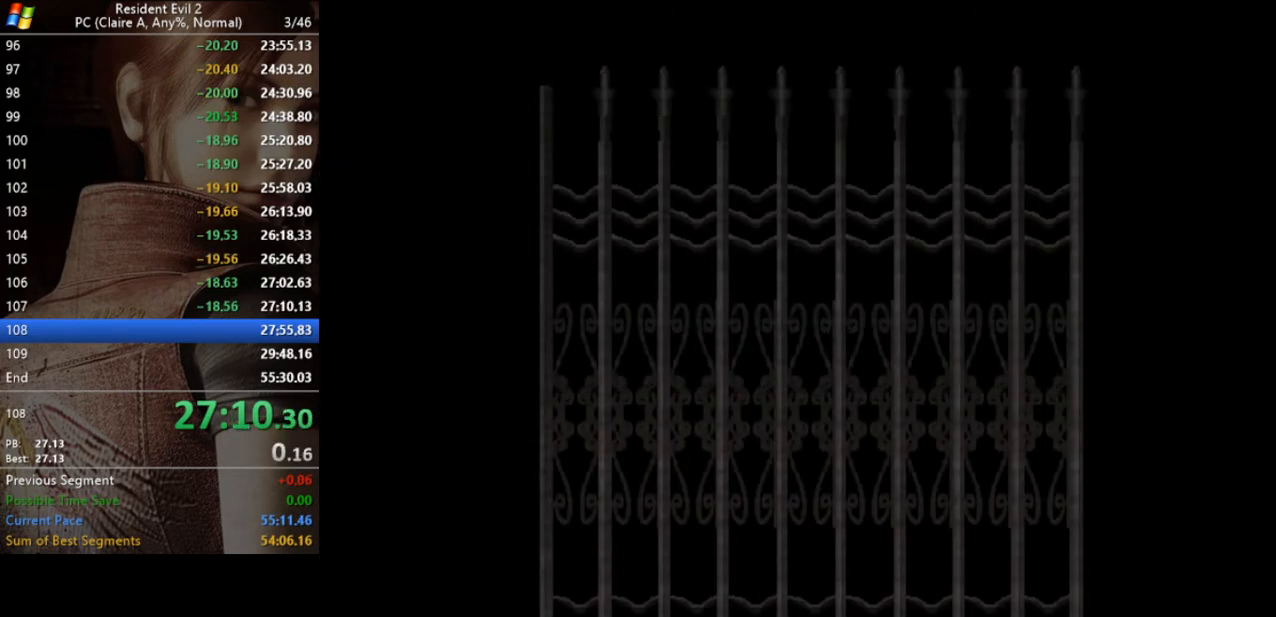
{"keys": ["run"], "events": []}
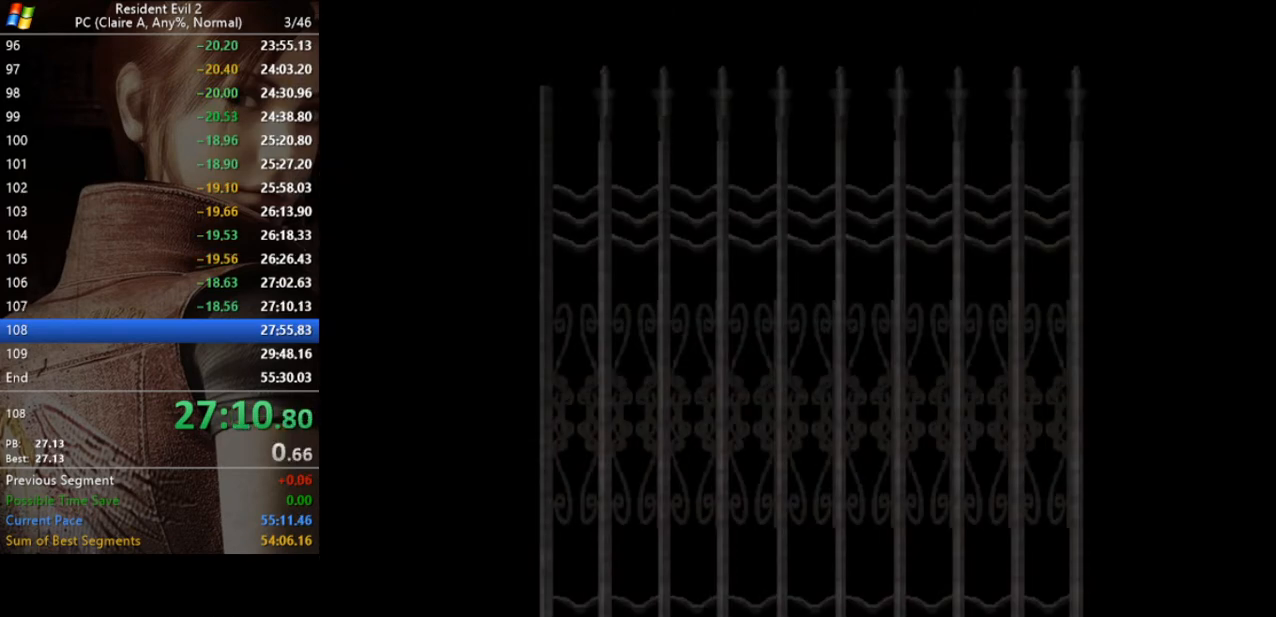
{"keys": ["run"], "events": []}
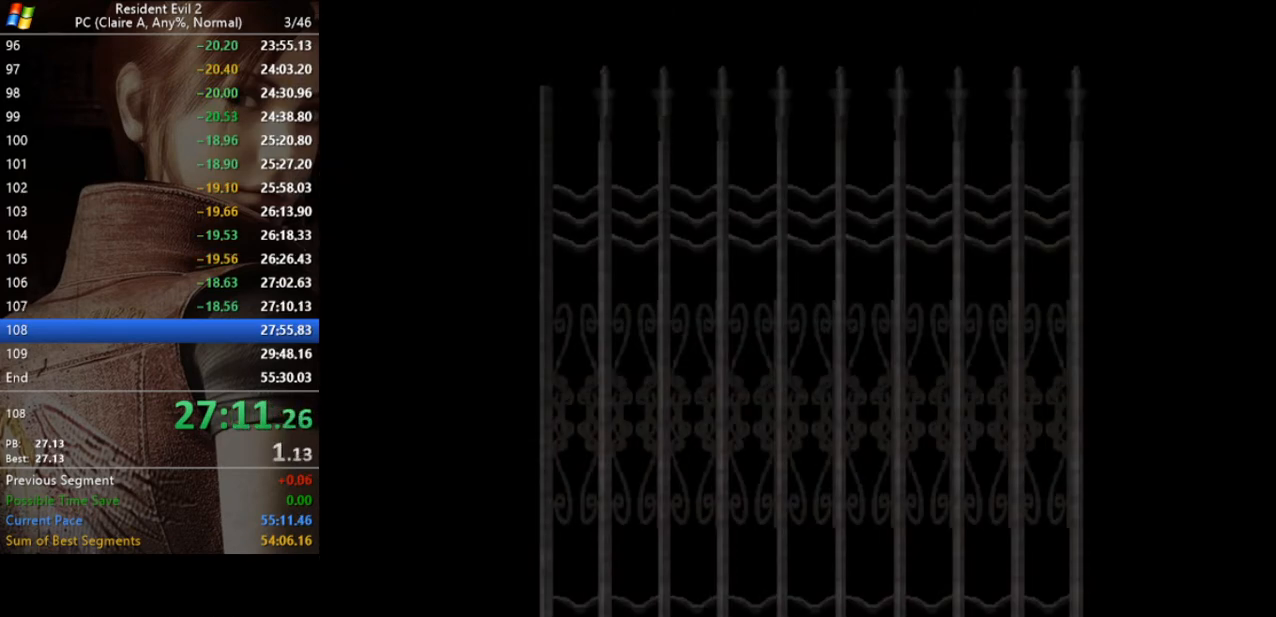
{"keys": ["act", "run"], "events": [[400, "act", "down"]]}